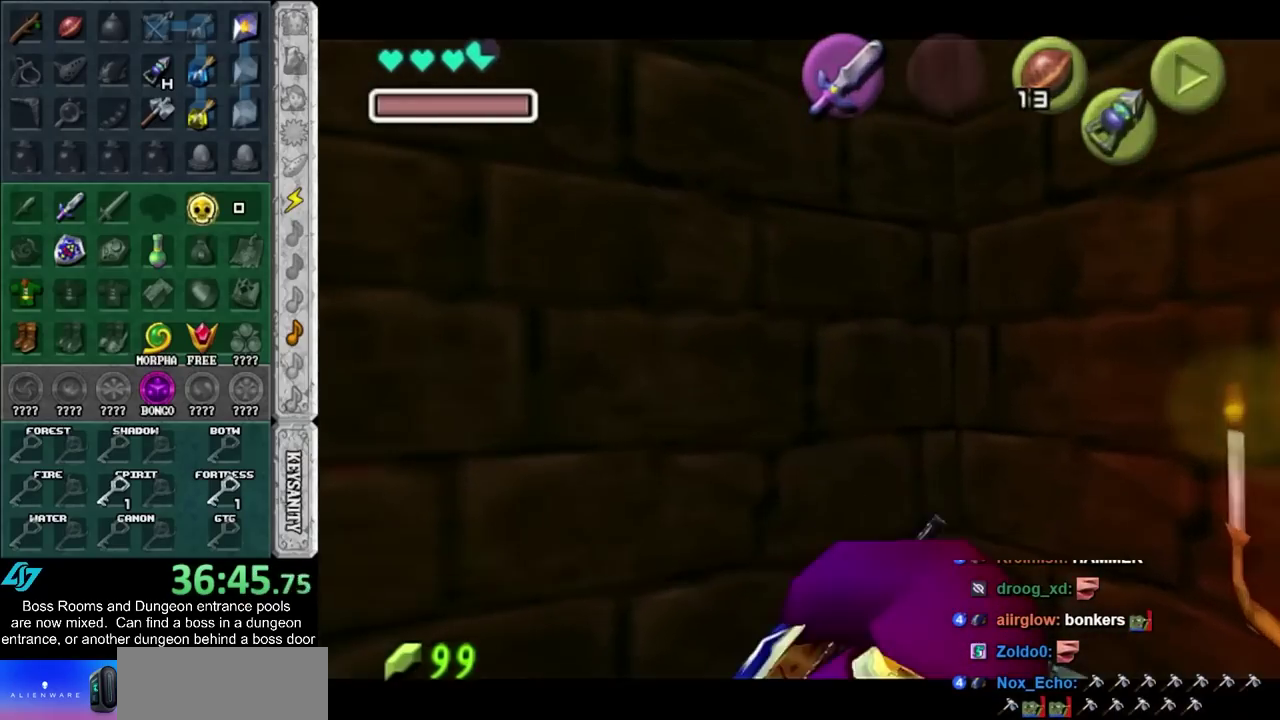
Gameplay with a controller (PlayStation layout); each line is a JSON object with the inputs held at the frame after it. "events" lists button and stick changes between this image and that frame as [ms after this image, input, new state], when the widget could be followed in between. Not read: HOME L3 R3.
{"buttons": [], "left_stick": "center", "right_stick": "center", "events": [[350, "CROSS", "down"], [350, "SQUARE", "down"], [450, "CROSS", "up"], [450, "SQUARE", "up"]]}
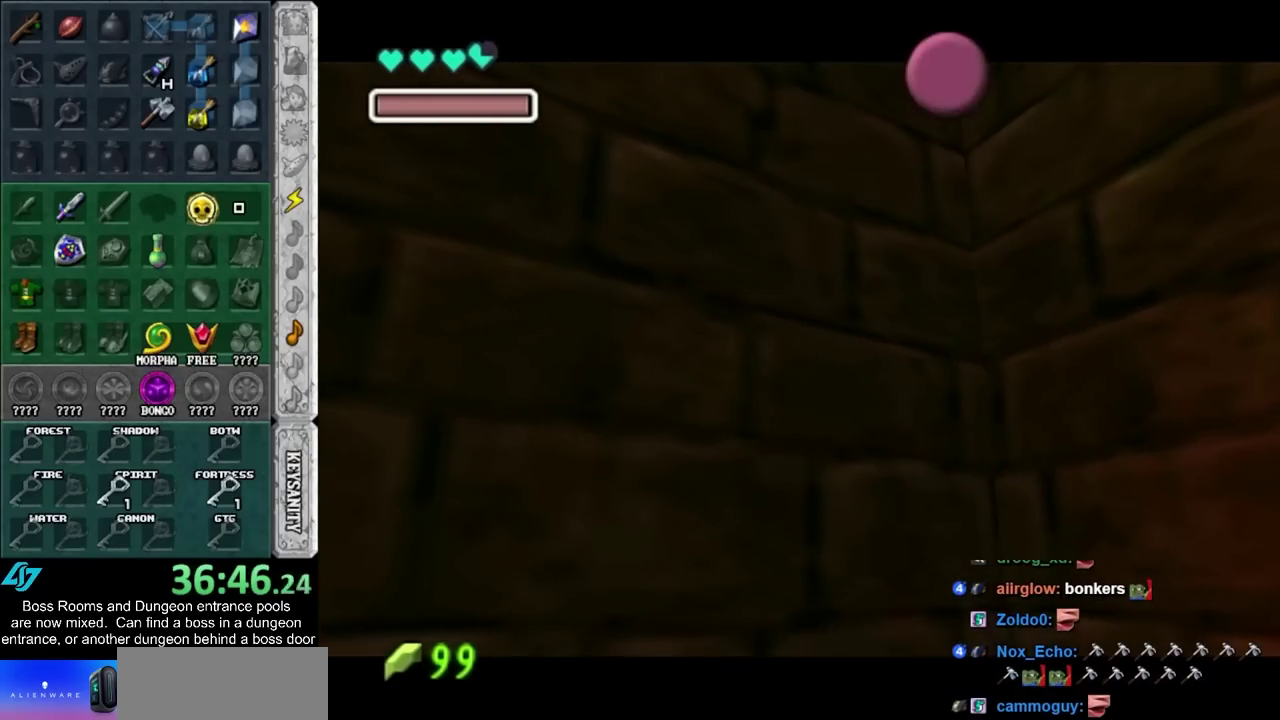
{"buttons": [], "left_stick": "center", "right_stick": "center", "events": [[50, "CROSS", "down"], [50, "SQUARE", "down"], [100, "CROSS", "up"], [100, "SQUARE", "up"], [200, "CROSS", "down"], [200, "SQUARE", "down"], [267, "CROSS", "up"], [267, "SQUARE", "up"], [350, "CROSS", "down"], [350, "SQUARE", "down"], [417, "CROSS", "up"], [417, "SQUARE", "up"]]}
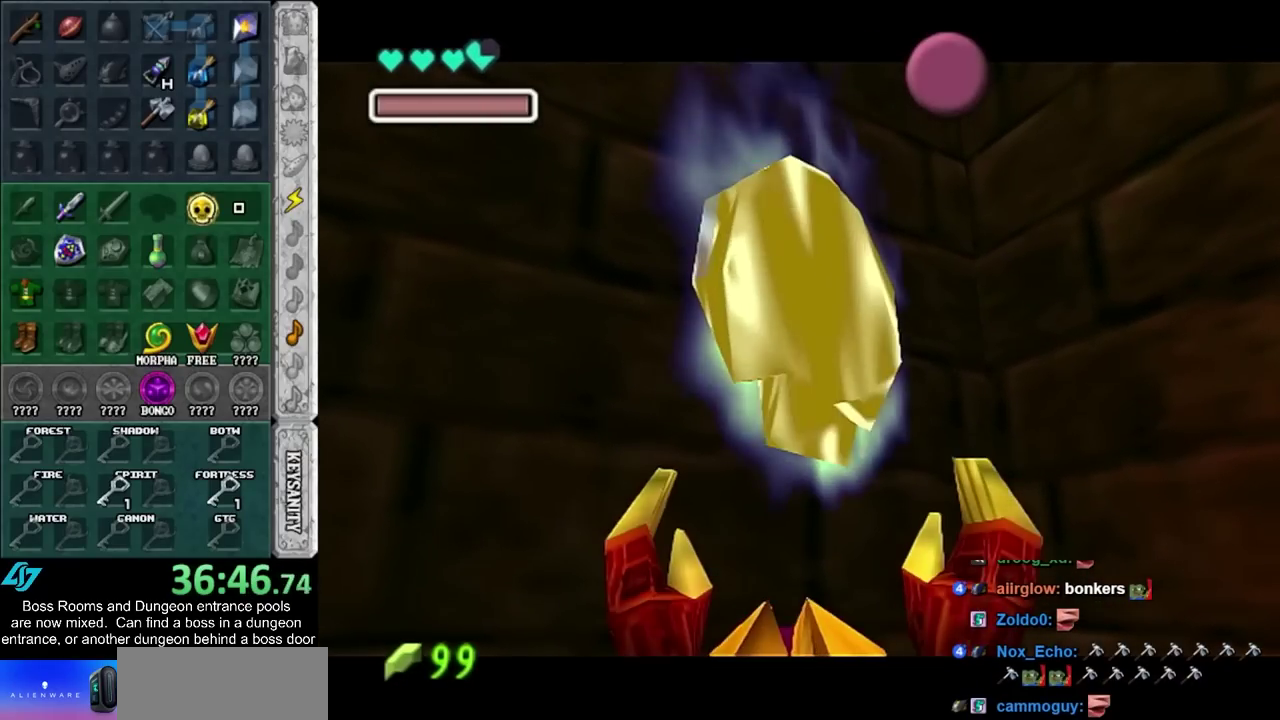
{"buttons": [], "left_stick": "down", "right_stick": "center", "events": [[17, "CROSS", "down"], [17, "SQUARE", "down"], [67, "CROSS", "up"], [67, "SQUARE", "up"], [133, "SQUARE", "down"], [167, "CROSS", "down"], [200, "left_stick", "down"], [250, "CROSS", "up"], [250, "SQUARE", "up"]]}
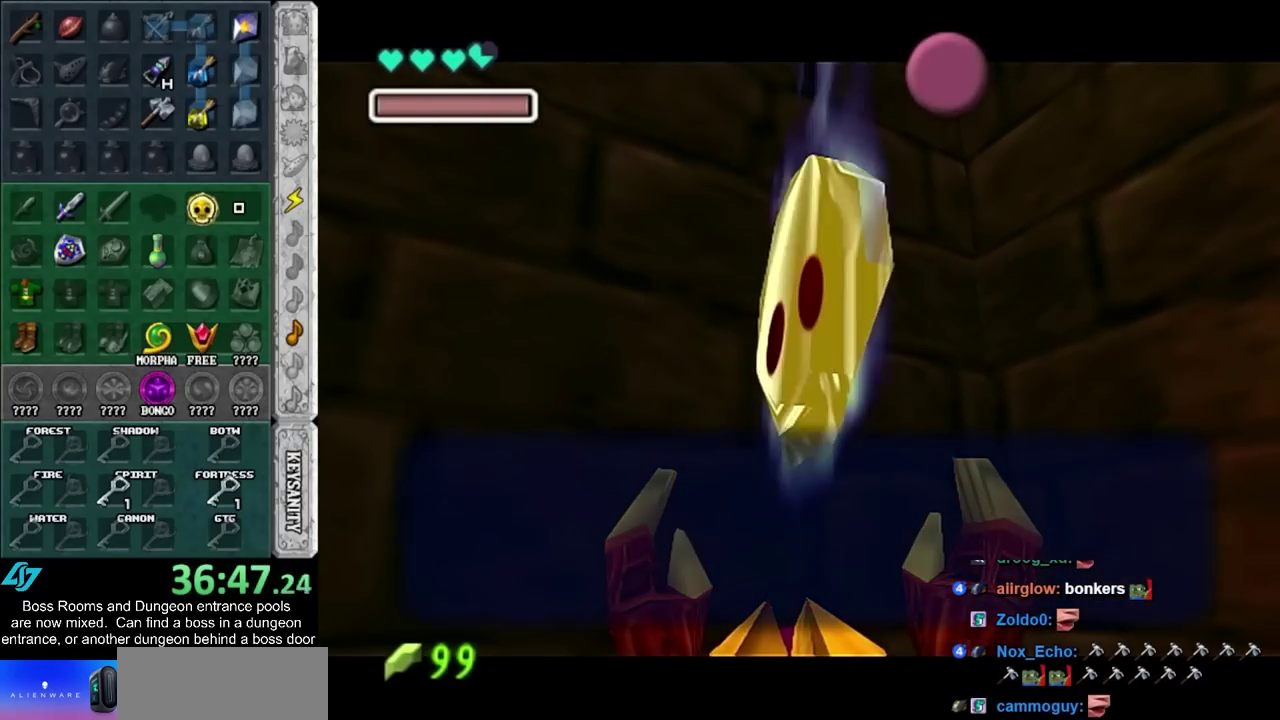
{"buttons": [], "left_stick": "down", "right_stick": "center", "events": [[100, "CROSS", "down"], [167, "CROSS", "up"]]}
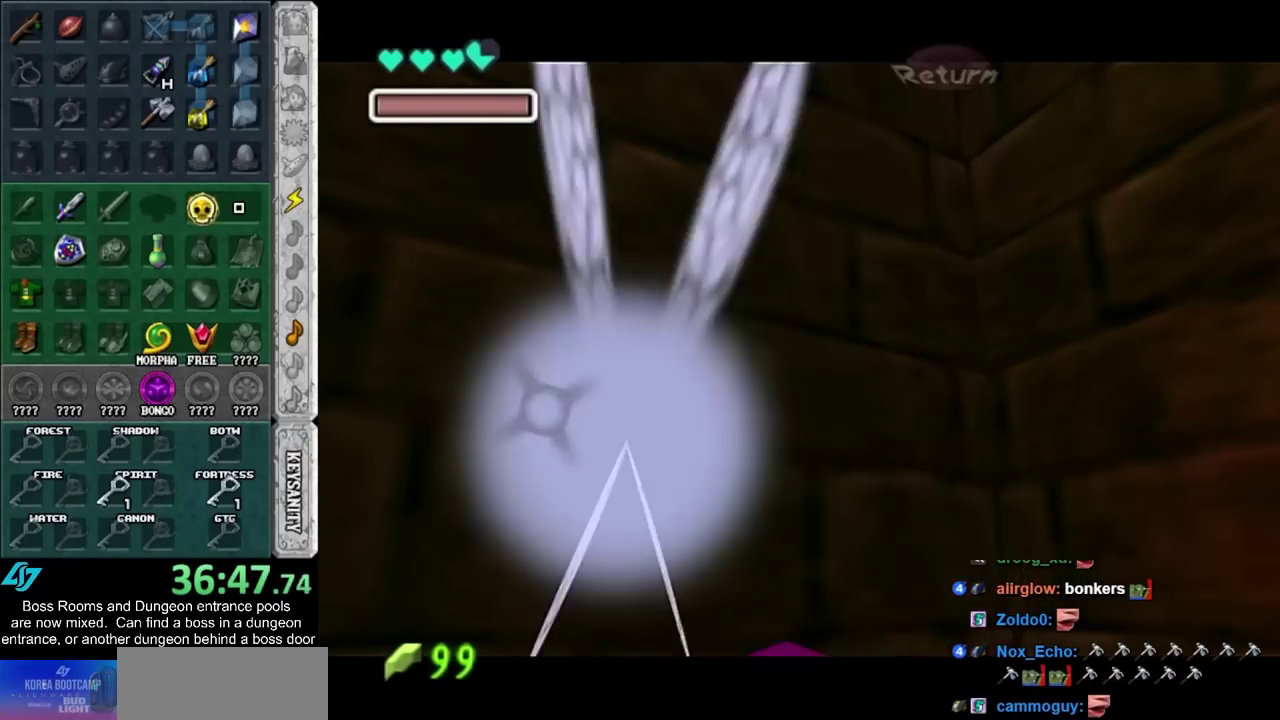
{"buttons": [], "left_stick": "center", "right_stick": "center", "events": [[317, "left_stick", "center"]]}
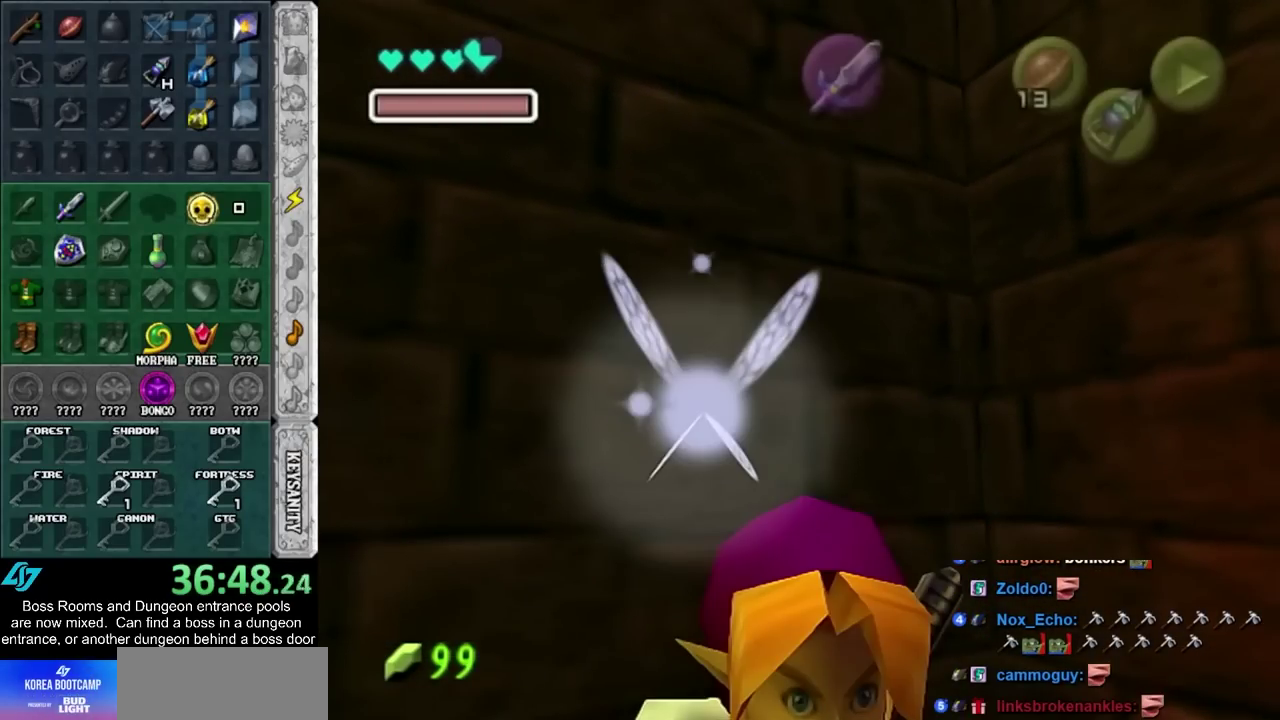
{"buttons": [], "left_stick": "center", "right_stick": "center", "events": []}
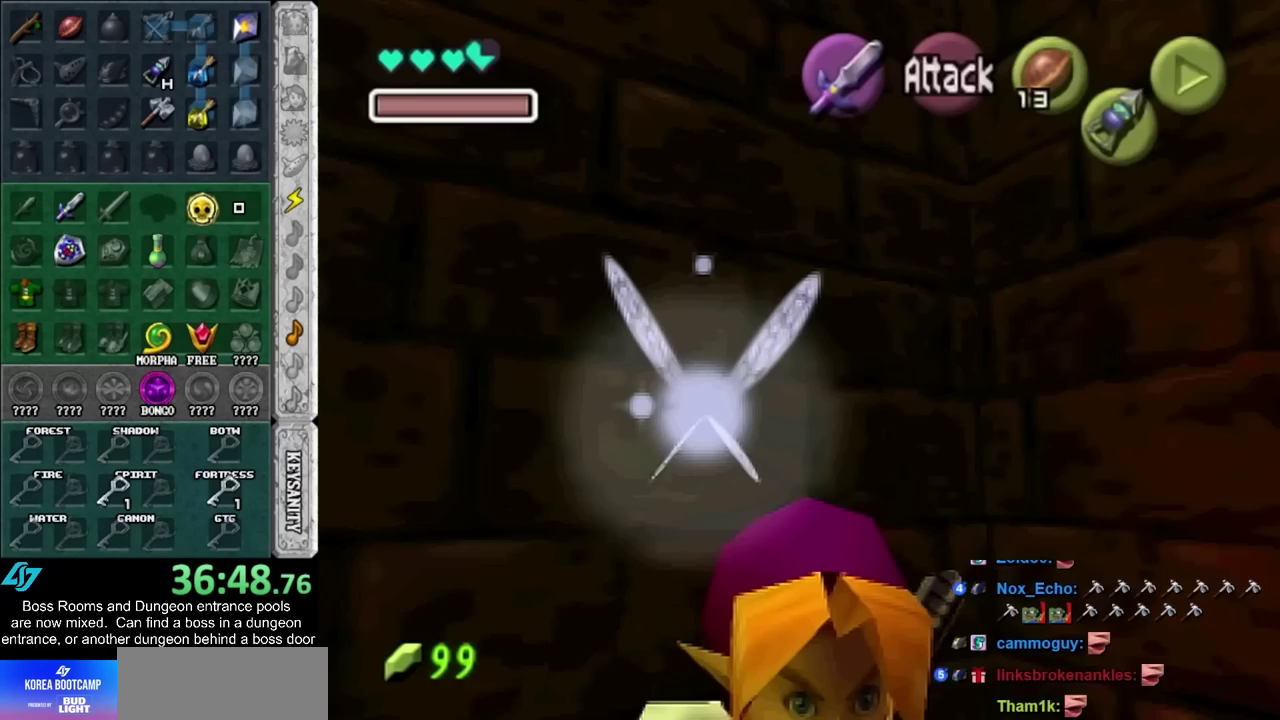
{"buttons": [], "left_stick": "center", "right_stick": "center", "events": []}
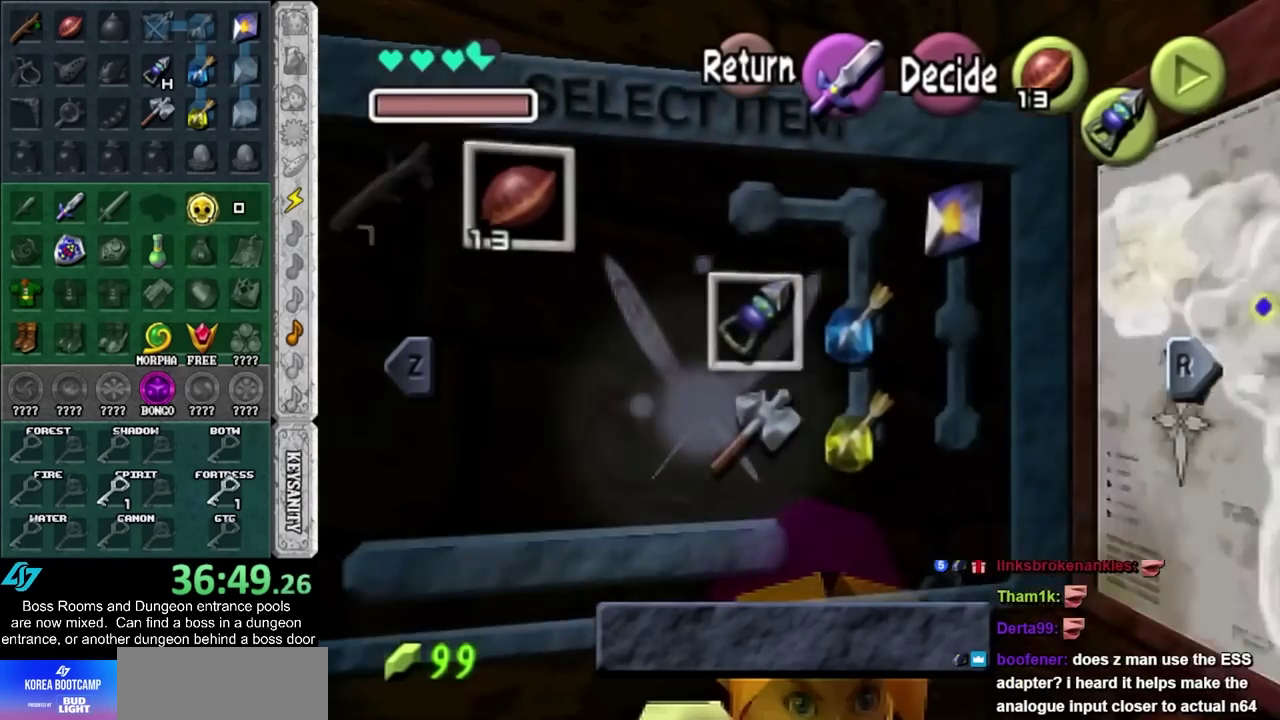
{"buttons": [], "left_stick": "up", "right_stick": "center", "events": [[133, "left_stick", "down-right"], [317, "left_stick", "center"], [483, "left_stick", "up"]]}
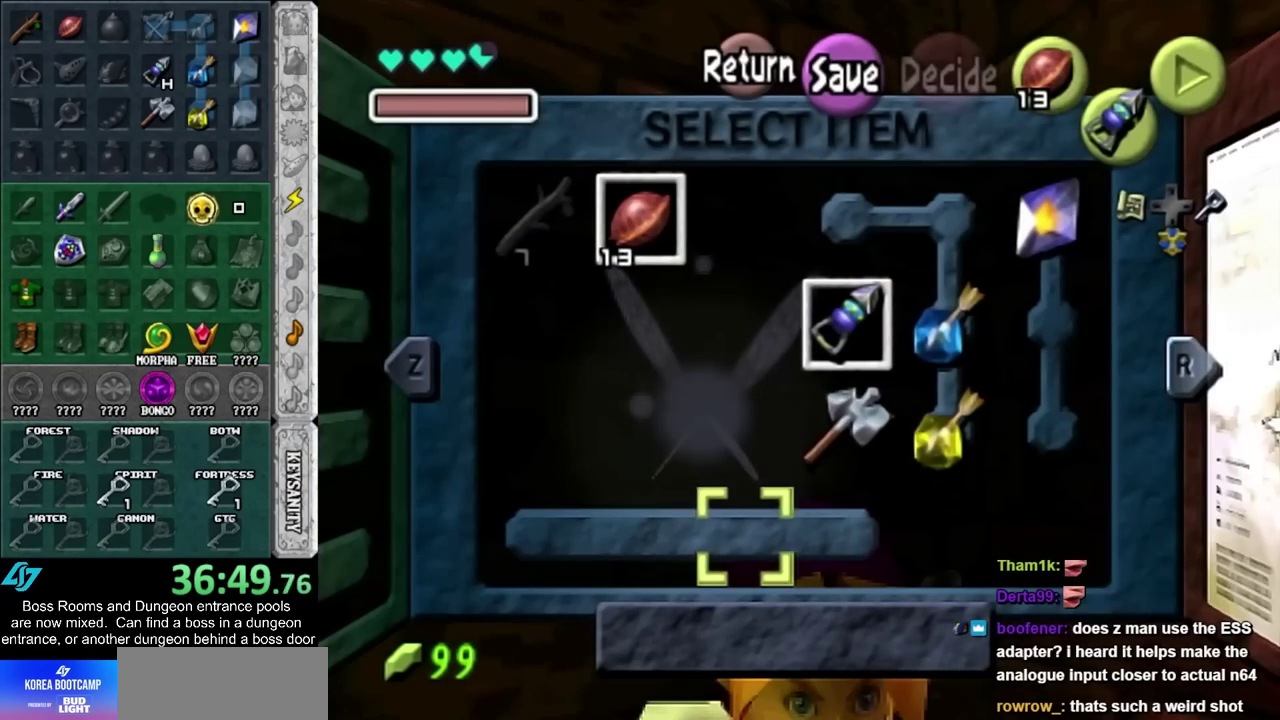
{"buttons": [], "left_stick": "center", "right_stick": "center", "events": [[133, "left_stick", "right"], [283, "left_stick", "center"]]}
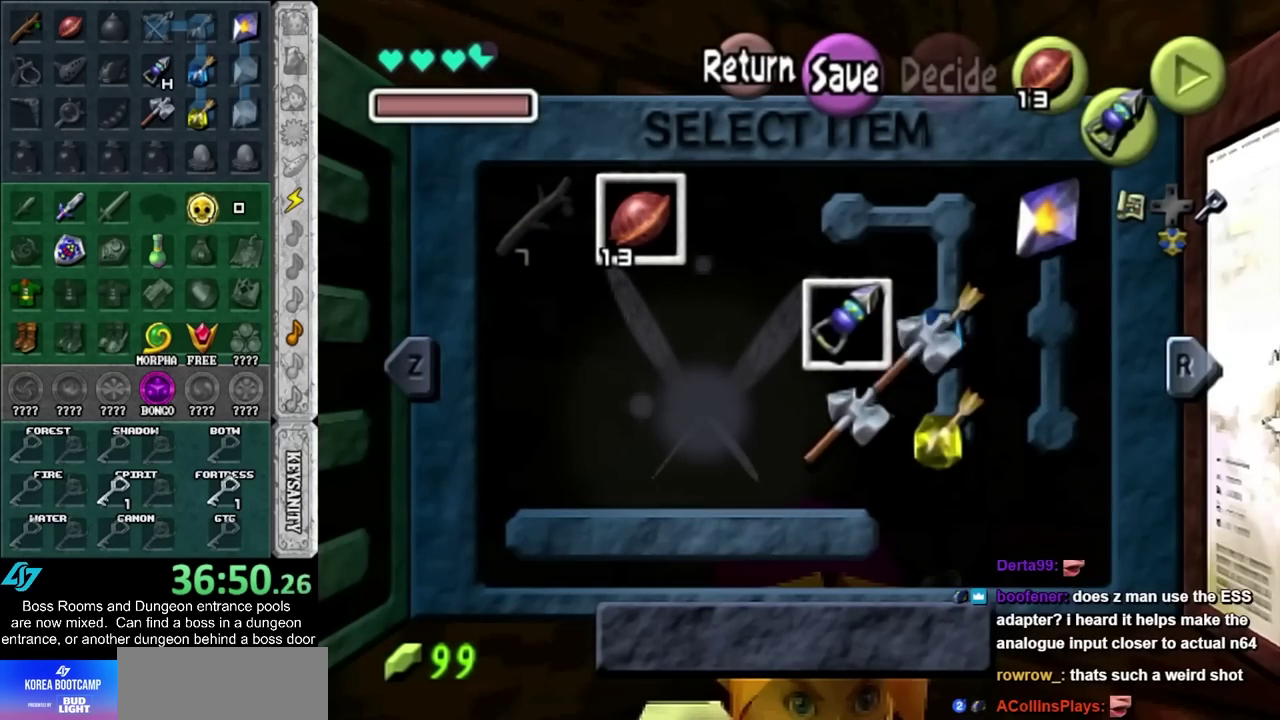
{"buttons": ["CROSS"], "left_stick": "center", "right_stick": "center", "events": [[200, "SQUARE", "down"], [267, "SQUARE", "up"], [350, "CROSS", "down"], [417, "CROSS", "up"], [483, "CROSS", "down"]]}
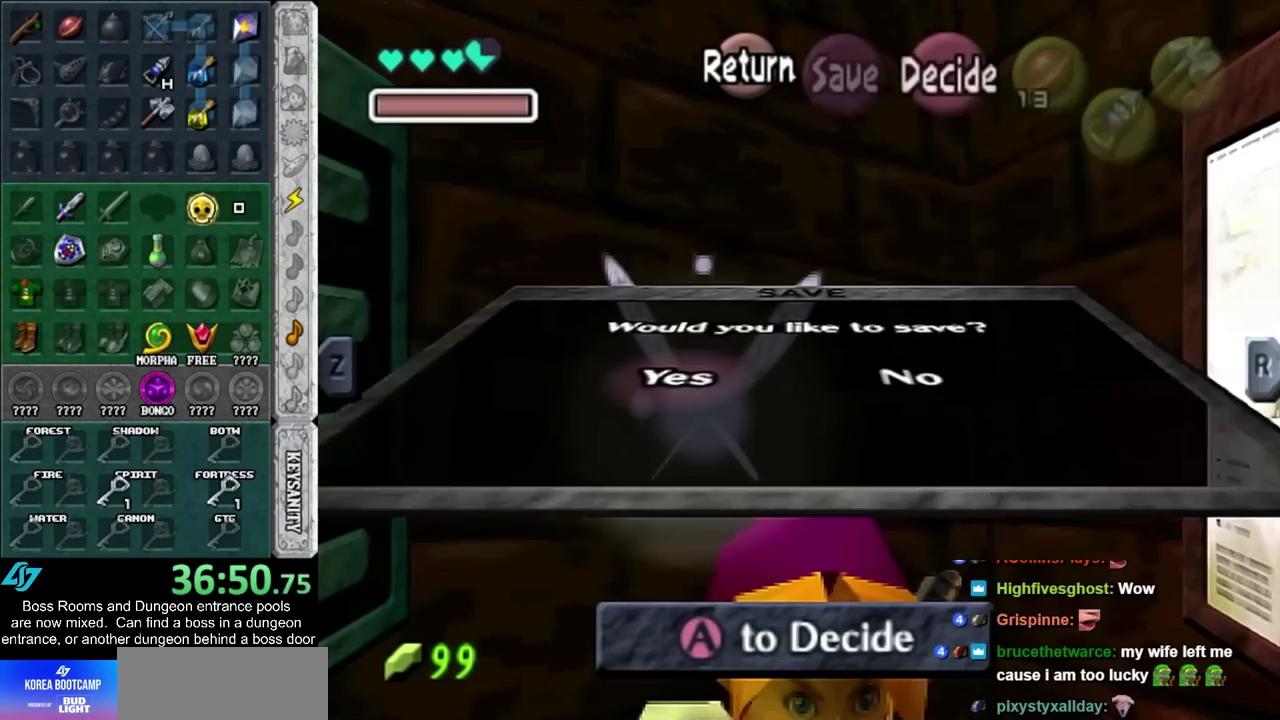
{"buttons": [], "left_stick": "center", "right_stick": "center", "events": [[33, "CROSS", "up"], [100, "CROSS", "down"], [167, "CROSS", "up"]]}
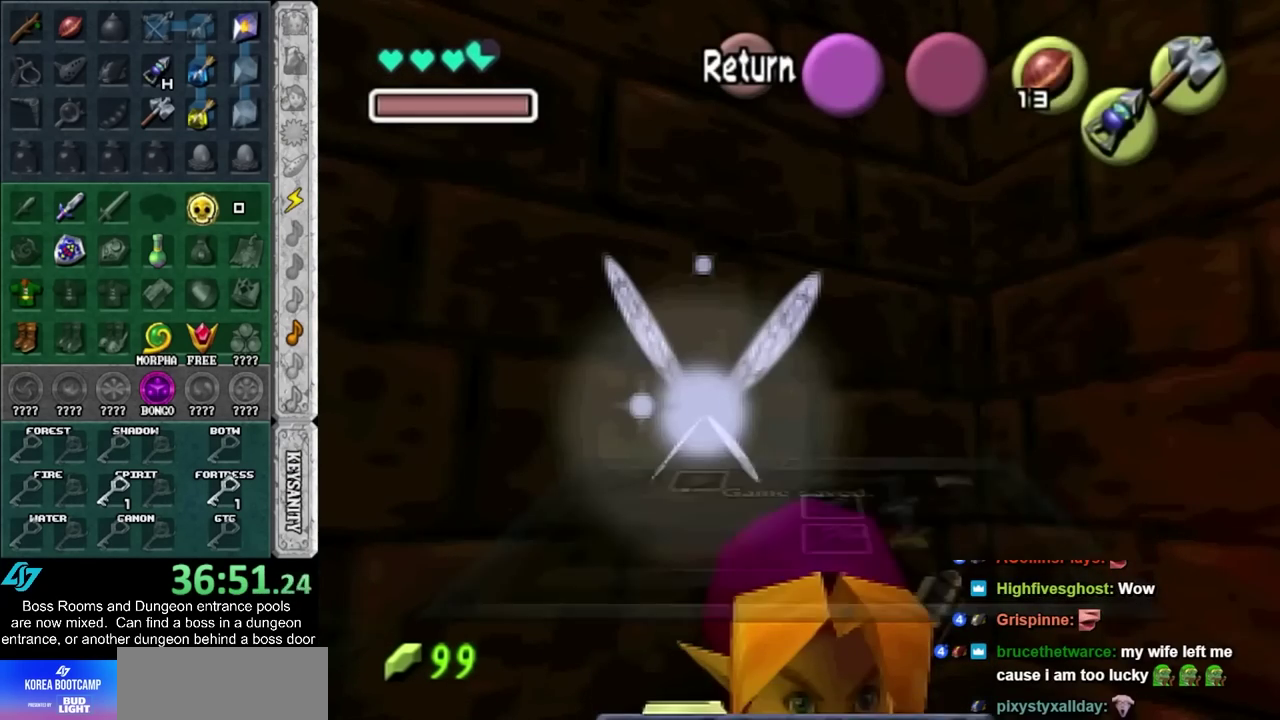
{"buttons": [], "left_stick": "center", "right_stick": "center", "events": []}
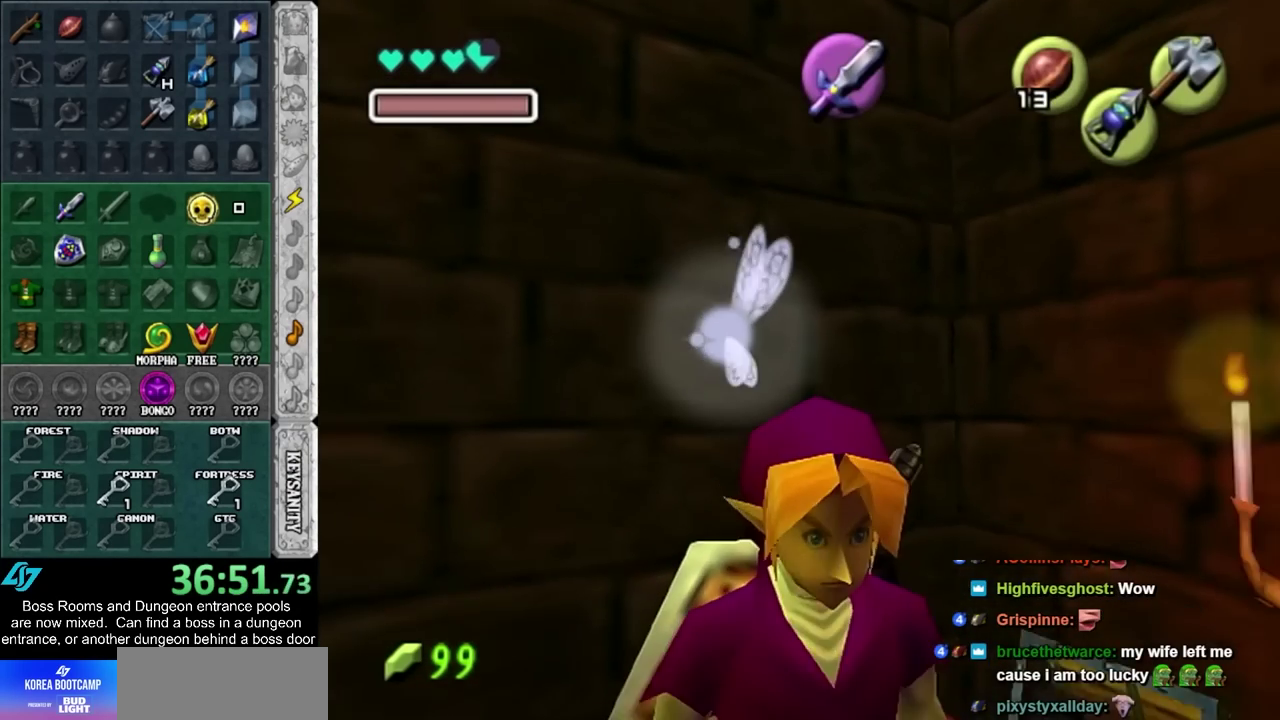
{"buttons": [], "left_stick": "center", "right_stick": "center", "events": []}
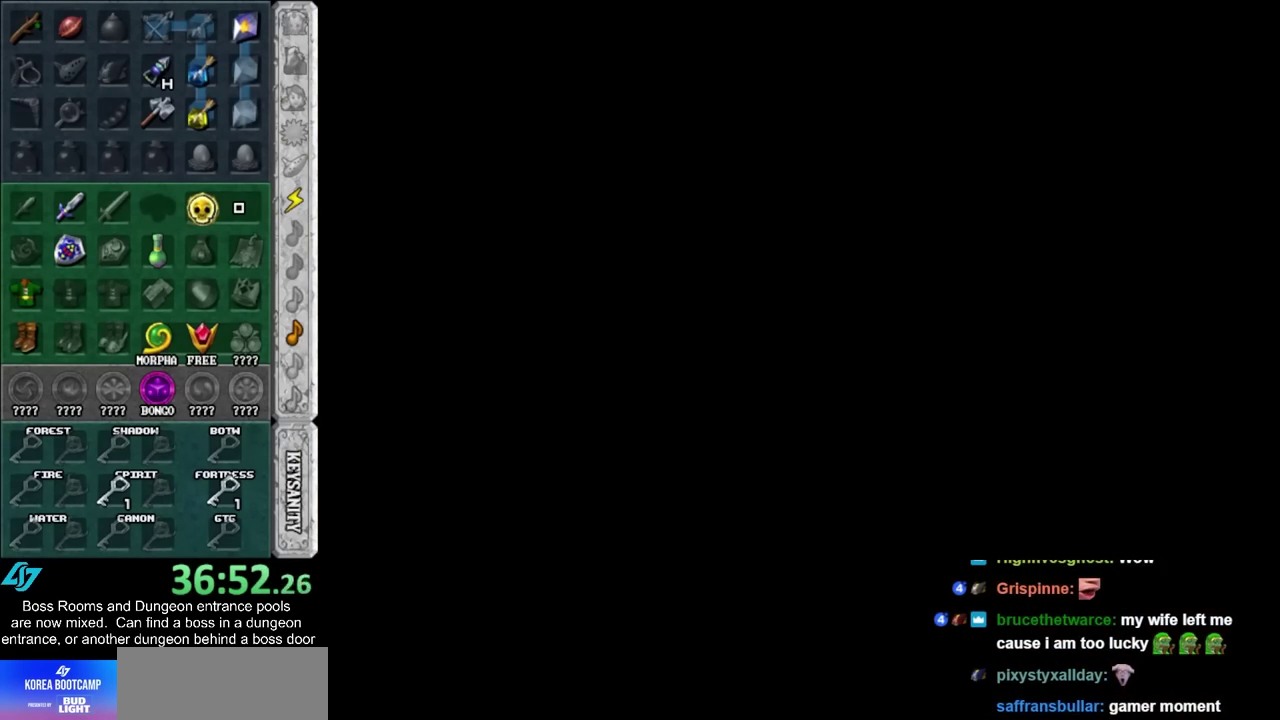
{"buttons": [], "left_stick": "center", "right_stick": "center"}
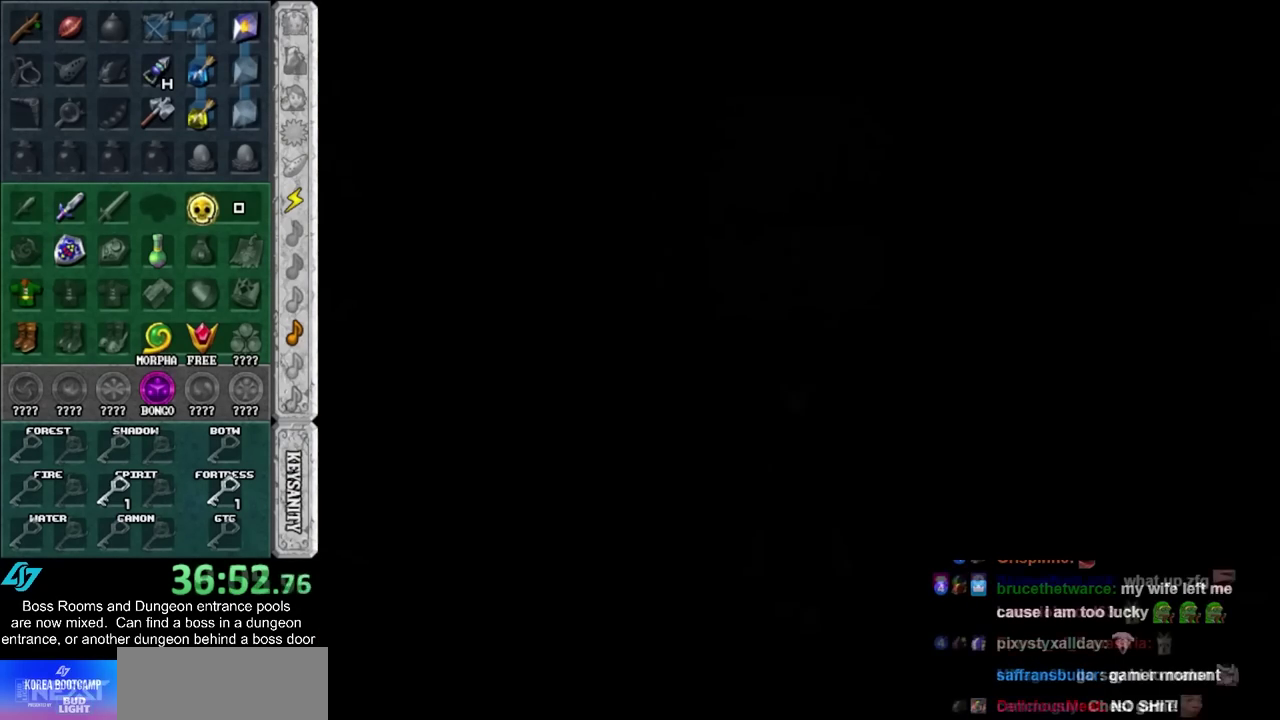
{"buttons": [], "left_stick": "up", "right_stick": "center", "events": [[50, "left_stick", "up"]]}
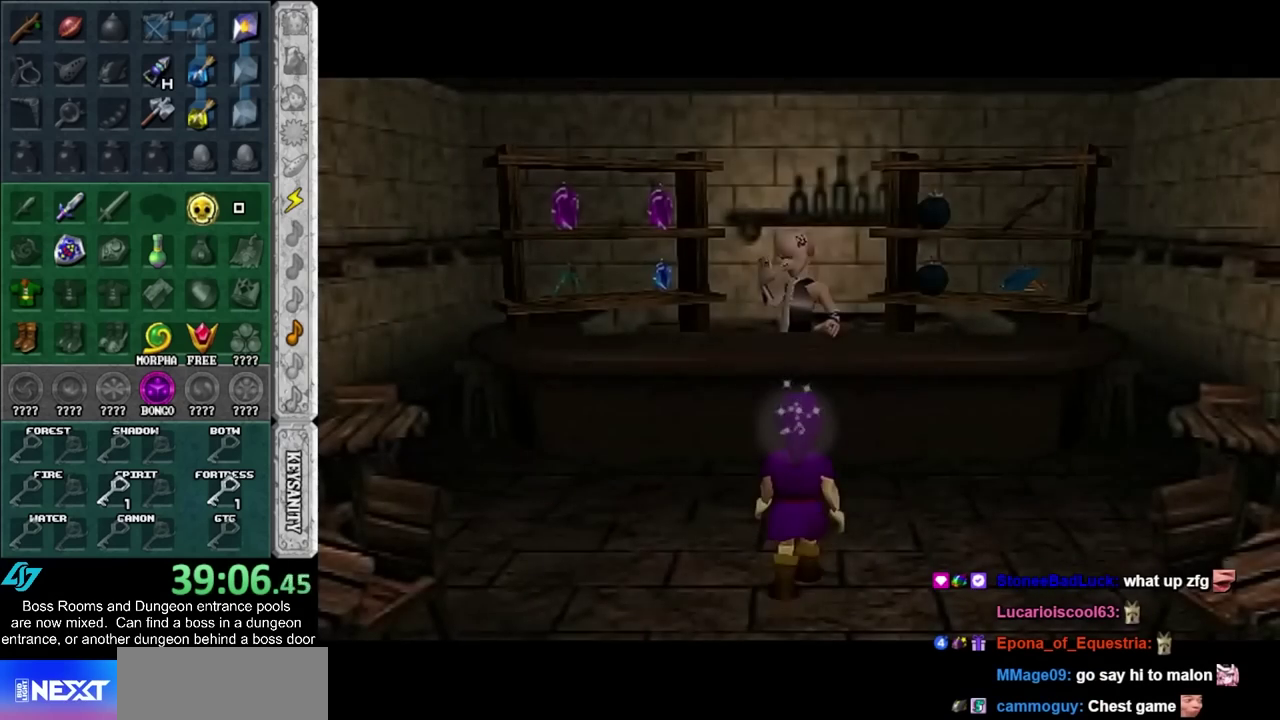
{"buttons": [], "left_stick": "center", "right_stick": "center", "events": [[400, "CROSS", "down"], [467, "CROSS", "up"], [467, "left_stick", "center"]]}
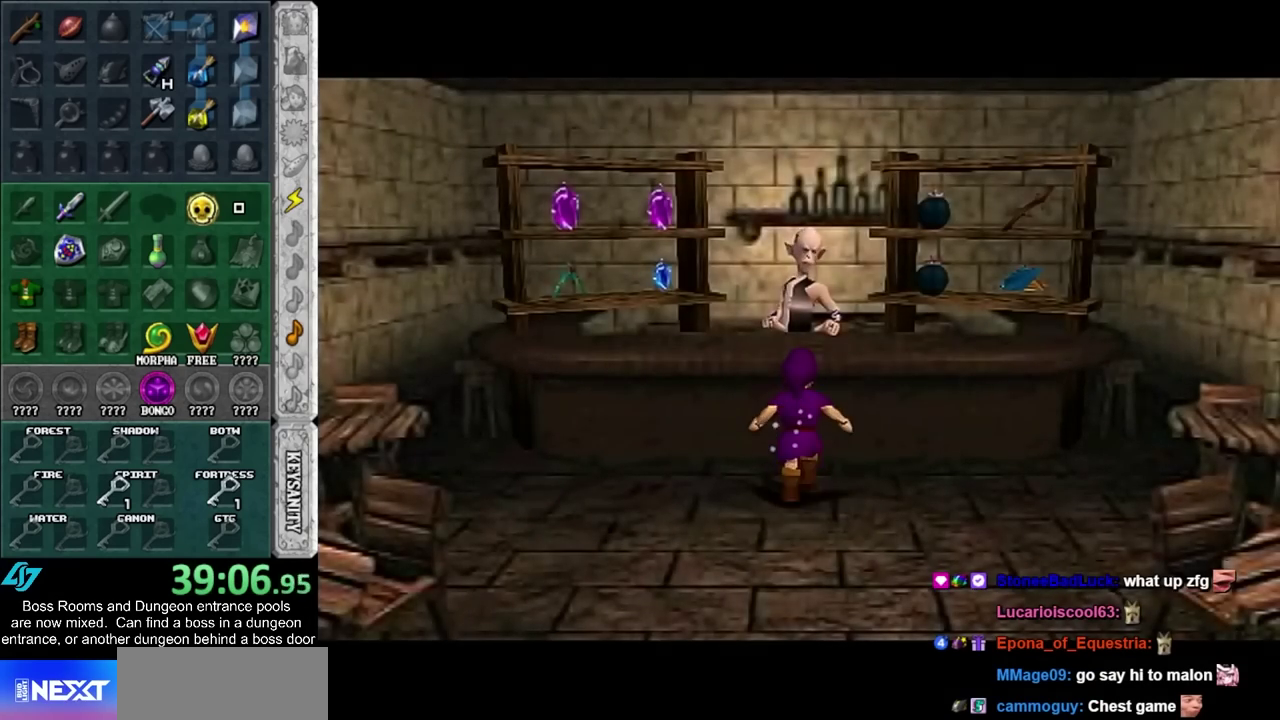
{"buttons": [], "left_stick": "left", "right_stick": "center", "events": [[67, "CROSS", "down"], [117, "CROSS", "up"], [183, "CROSS", "down"], [283, "CROSS", "up"], [283, "left_stick", "left"]]}
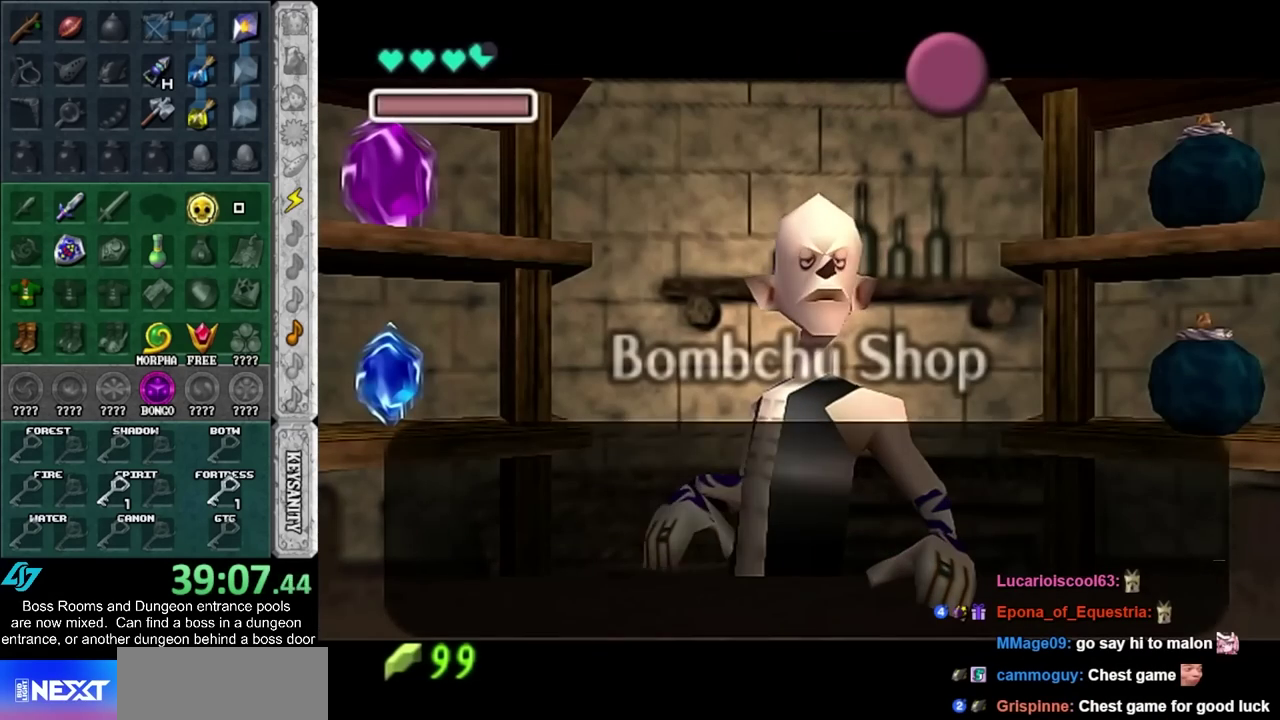
{"buttons": [], "left_stick": "left", "right_stick": "center", "events": [[117, "CROSS", "down"], [217, "CROSS", "up"]]}
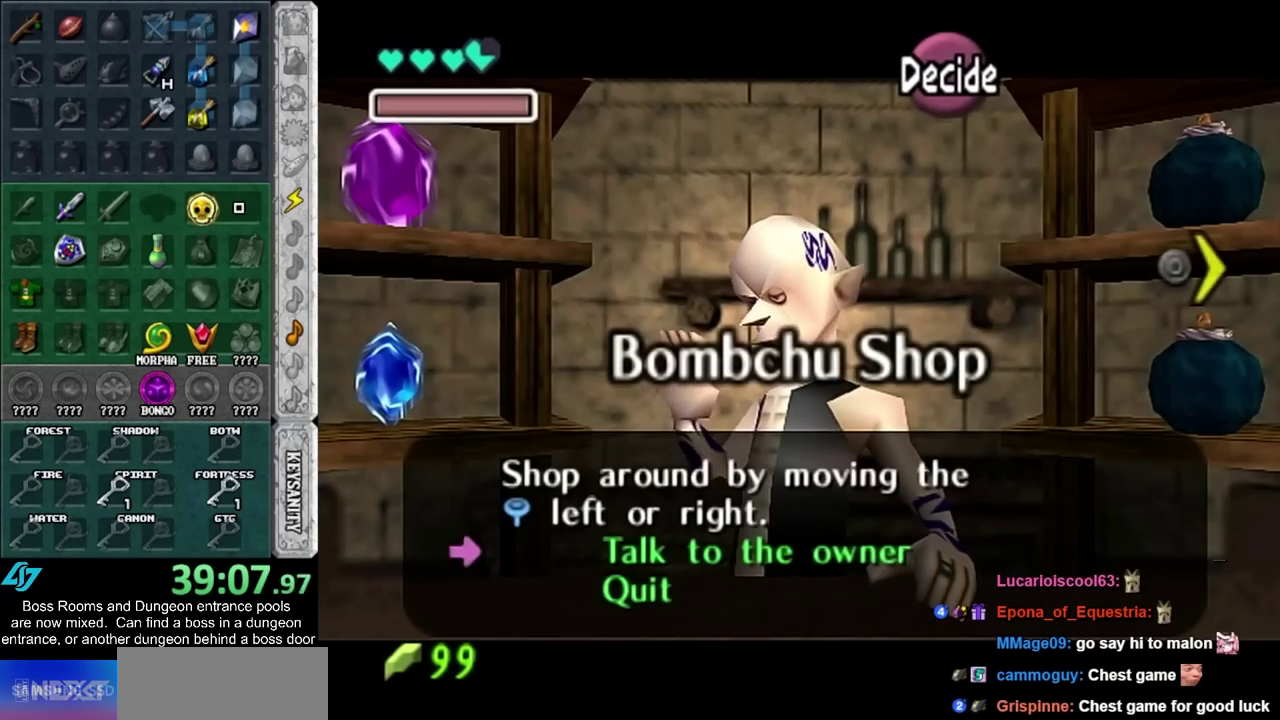
{"buttons": [], "left_stick": "center", "right_stick": "center", "events": [[333, "left_stick", "center"]]}
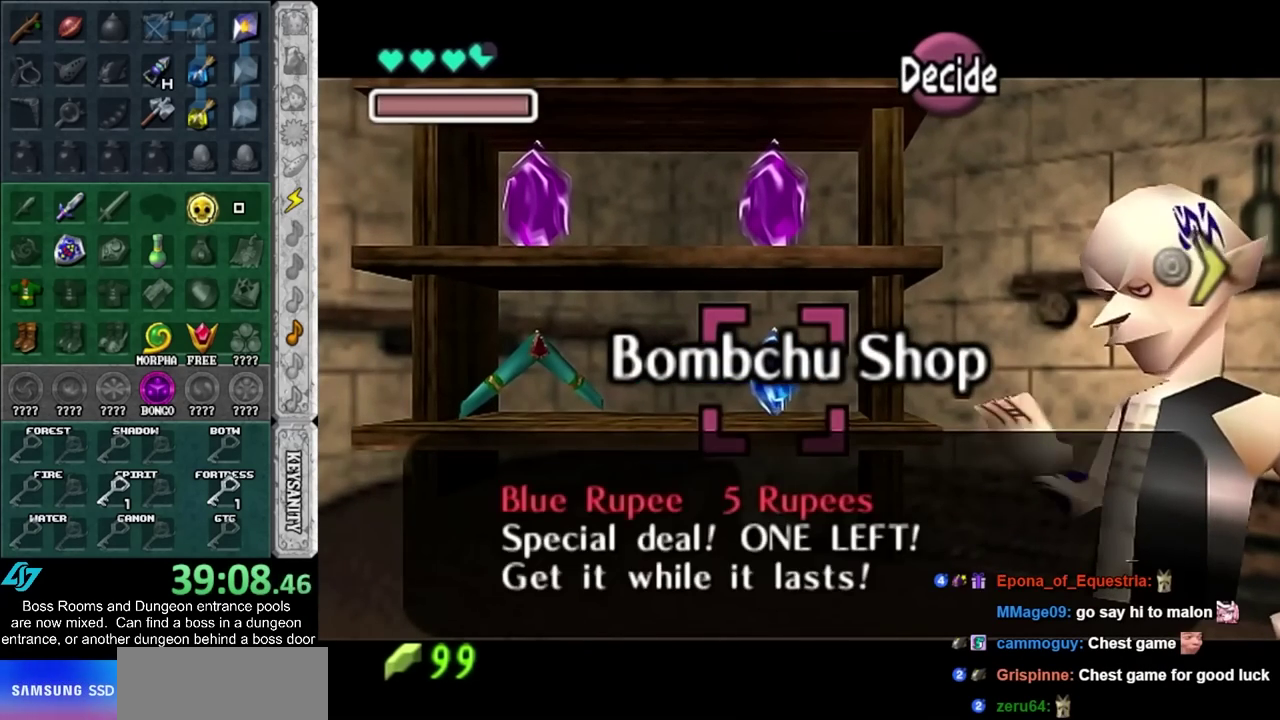
{"buttons": [], "left_stick": "left", "right_stick": "center", "events": [[33, "left_stick", "up"], [250, "left_stick", "center"], [433, "left_stick", "left"]]}
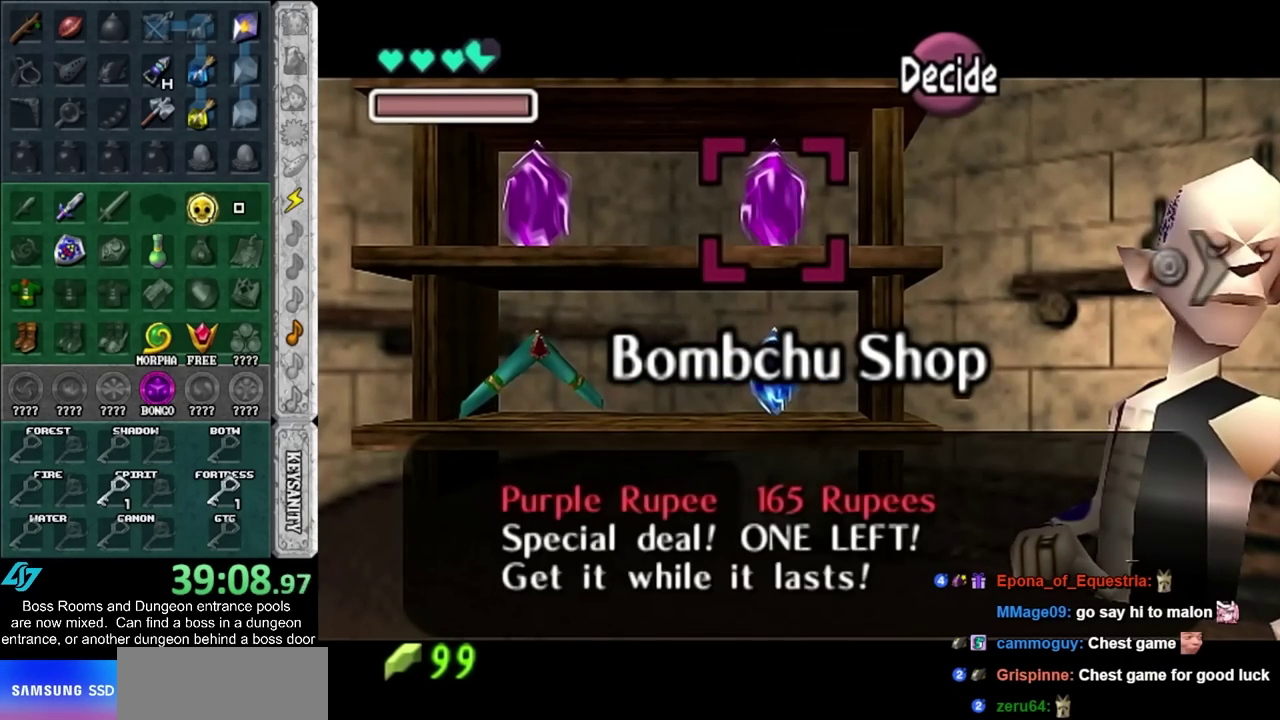
{"buttons": [], "left_stick": "center", "right_stick": "center", "events": [[150, "left_stick", "center"]]}
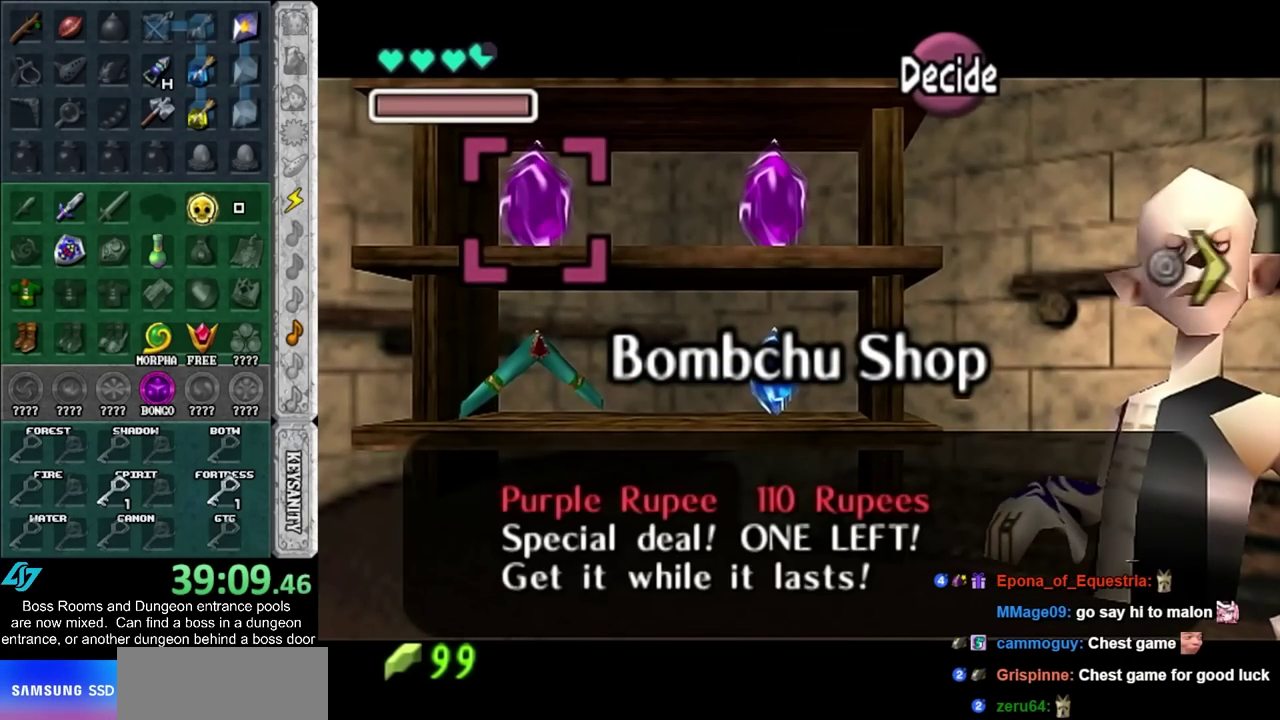
{"buttons": [], "left_stick": "center", "right_stick": "center", "events": [[33, "left_stick", "down"], [217, "left_stick", "center"]]}
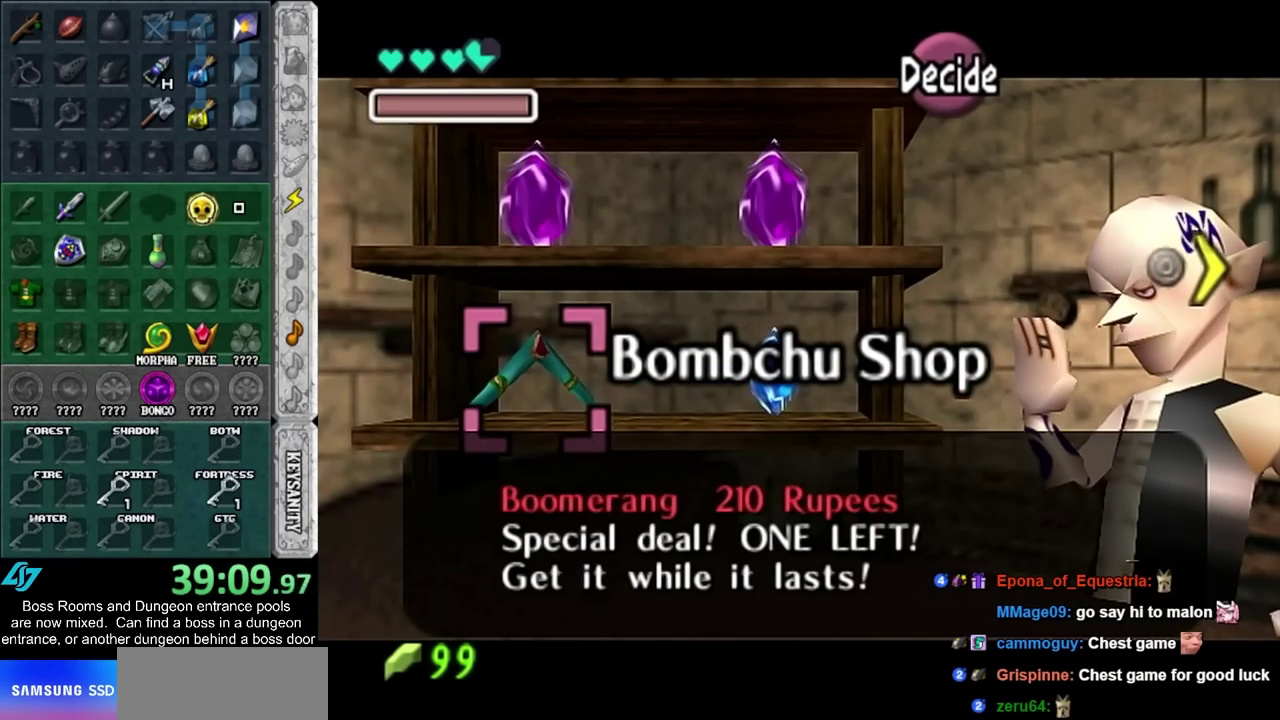
{"buttons": [], "left_stick": "center", "right_stick": "center", "events": []}
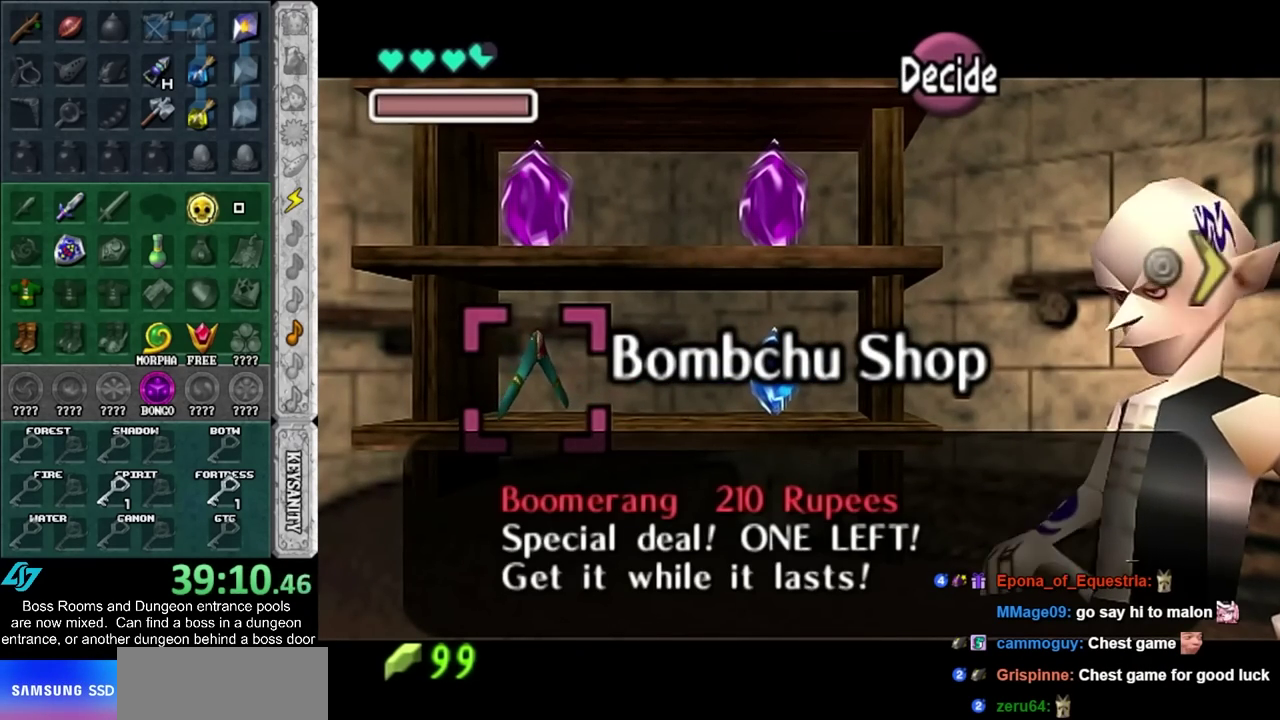
{"buttons": [], "left_stick": "right", "right_stick": "center", "events": [[250, "left_stick", "right"]]}
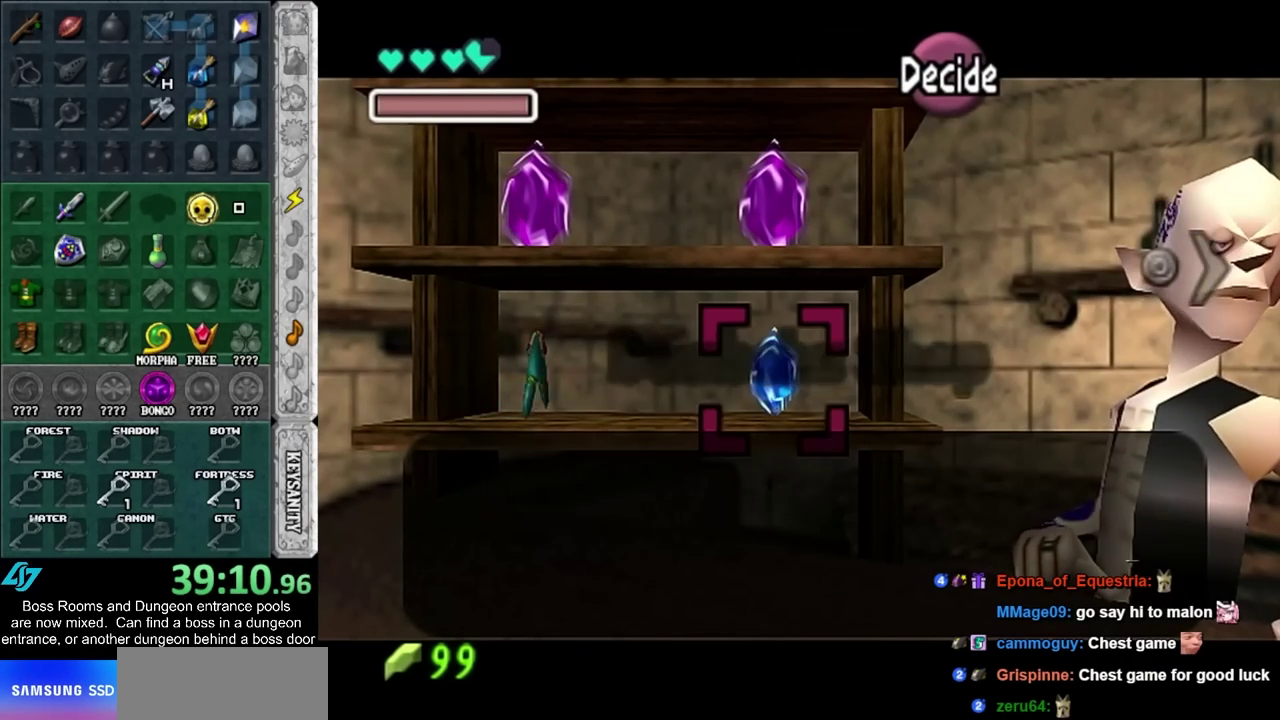
{"buttons": [], "left_stick": "right", "right_stick": "center", "events": []}
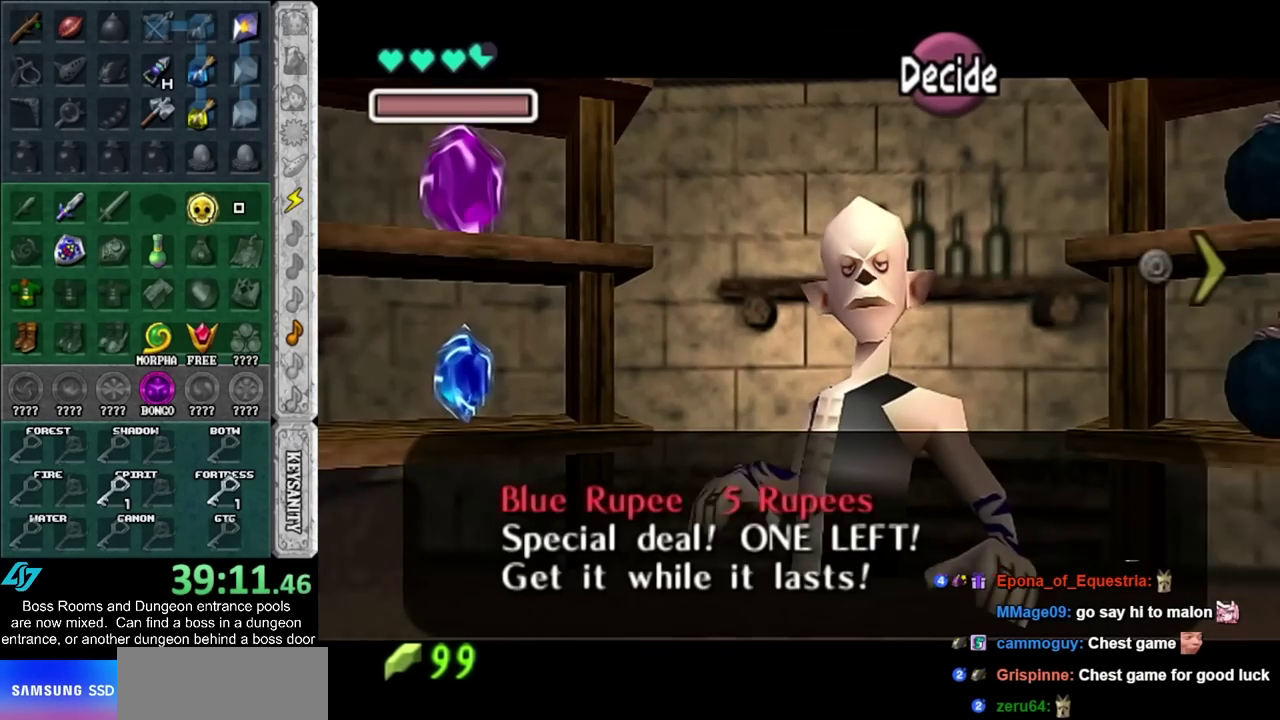
{"buttons": [], "left_stick": "right", "right_stick": "center", "events": []}
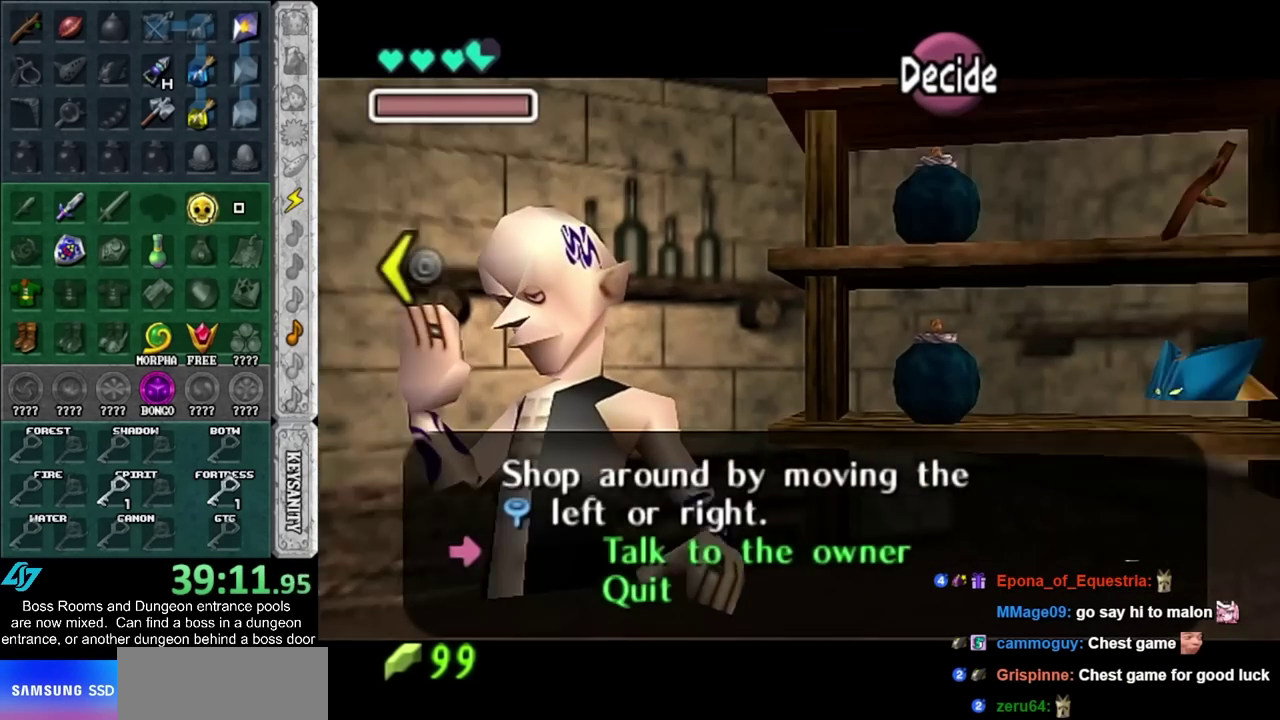
{"buttons": ["SQUARE"], "left_stick": "center", "right_stick": "center", "events": [[183, "left_stick", "center"], [467, "SQUARE", "down"]]}
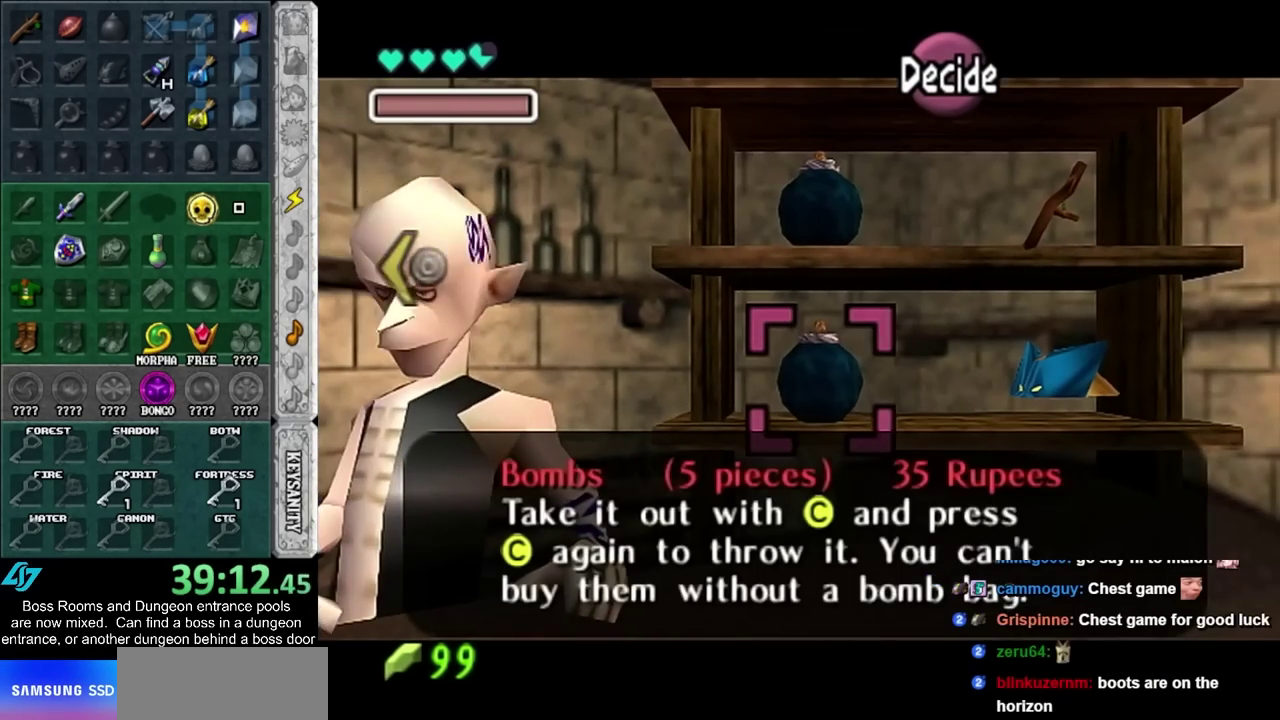
{"buttons": [], "left_stick": "center", "right_stick": "center", "events": [[83, "SQUARE", "up"]]}
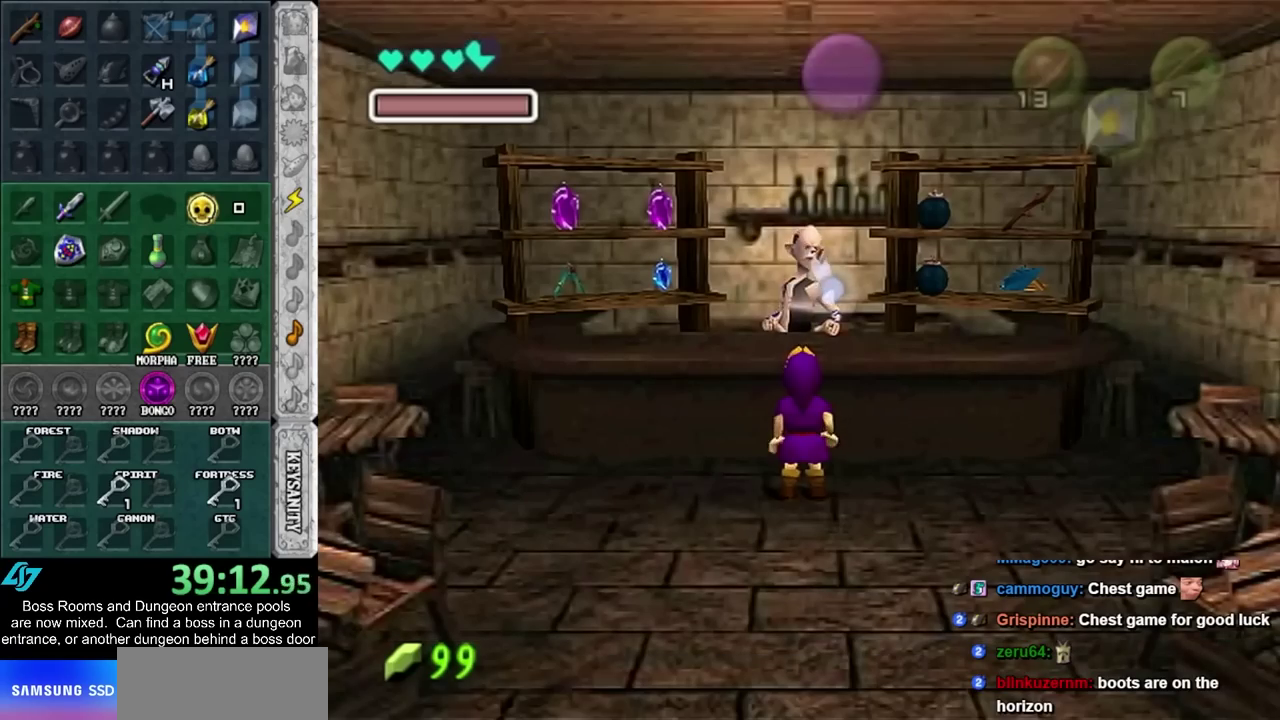
{"buttons": [], "left_stick": "down", "right_stick": "center", "events": [[217, "left_stick", "down"]]}
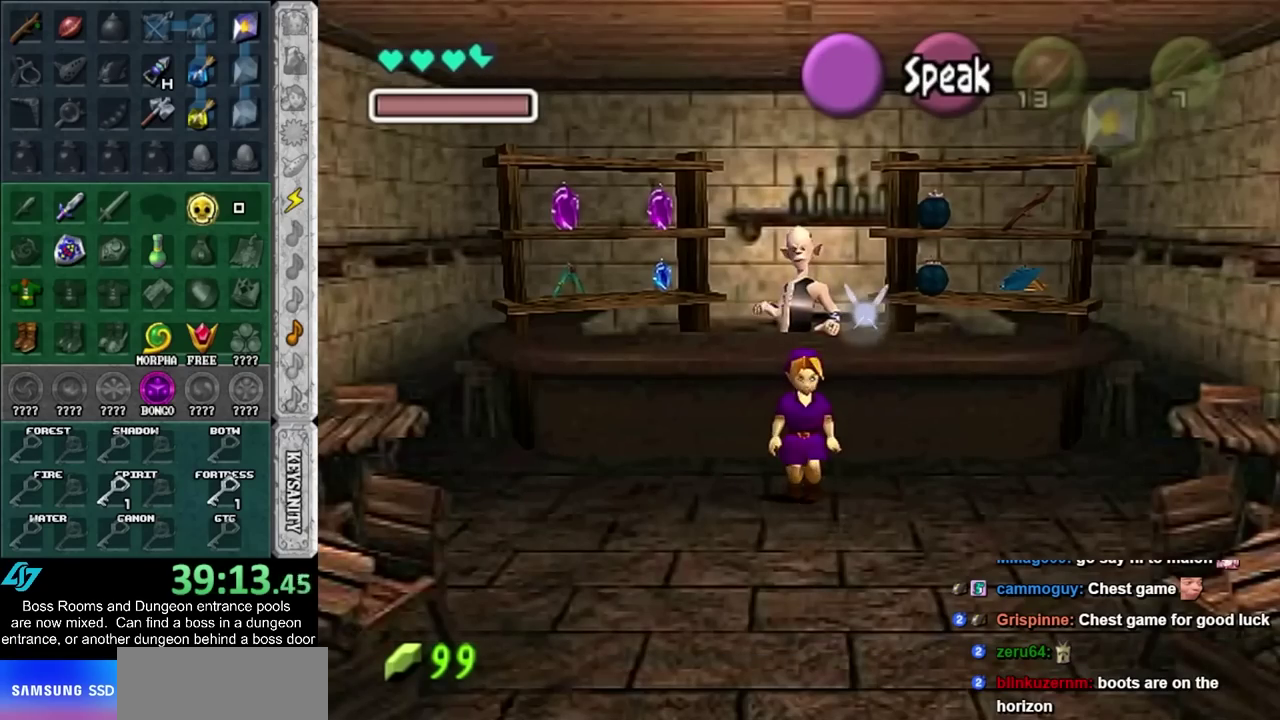
{"buttons": [], "left_stick": "down", "right_stick": "center", "events": []}